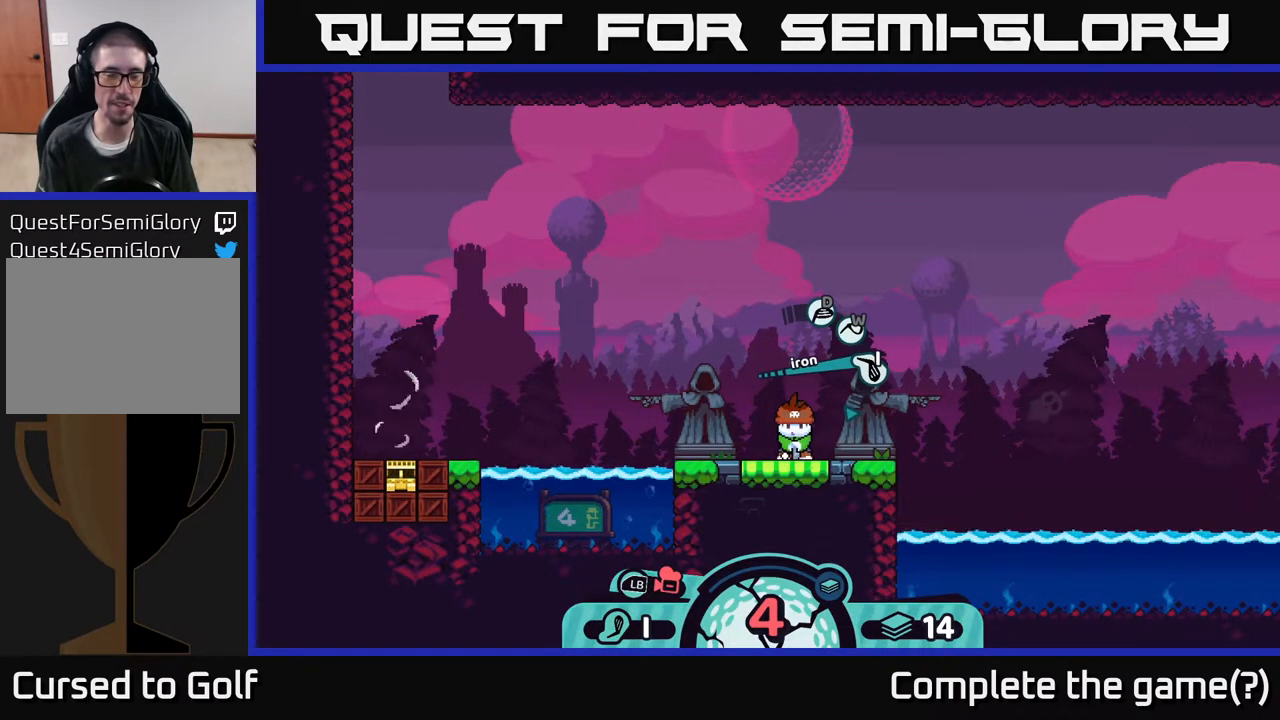
Gameplay with a controller (Xbox layout); each line is a JSON object with the inputs held at the frame after it. "events" lists button and stick changes between this image and that frame as [ms after this image, input, new state], when the widget could be followed in between.
{"buttons": [], "left_stick": "center", "right_stick": "center", "events": [[217, "left_stick", "center"]]}
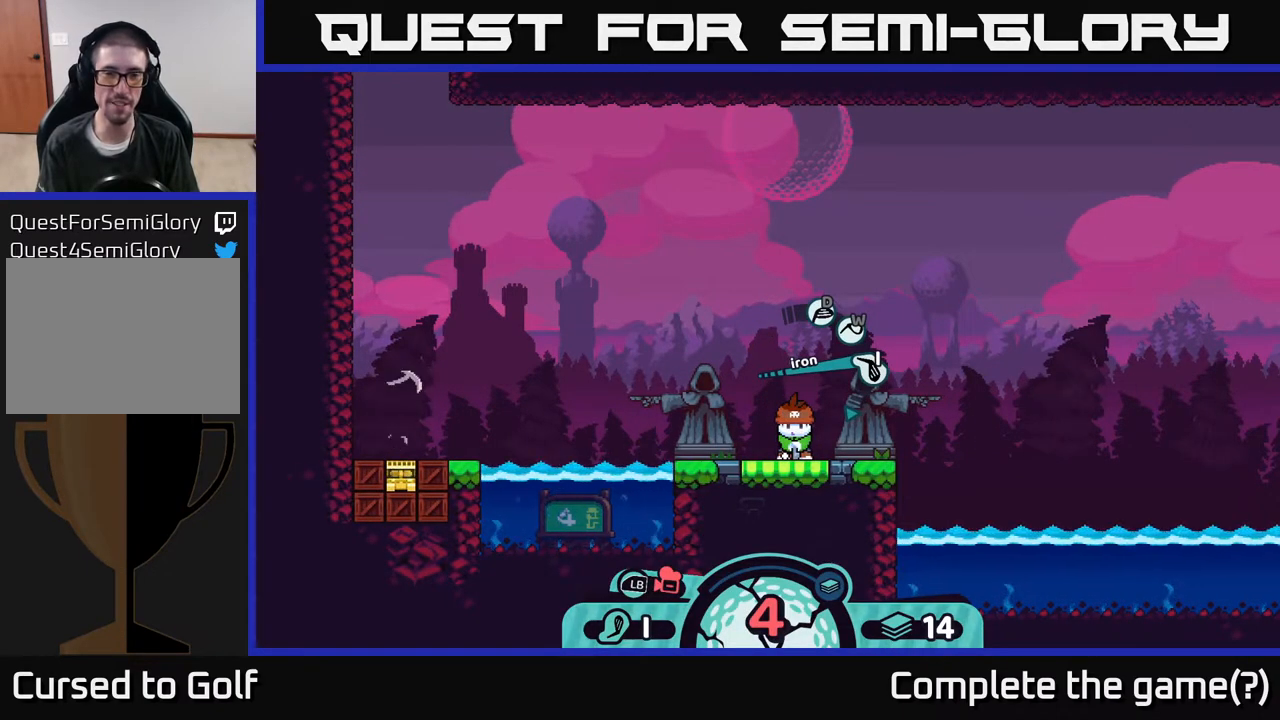
{"buttons": [], "left_stick": "center", "right_stick": "center", "events": [[383, "B", "down"], [450, "B", "up"]]}
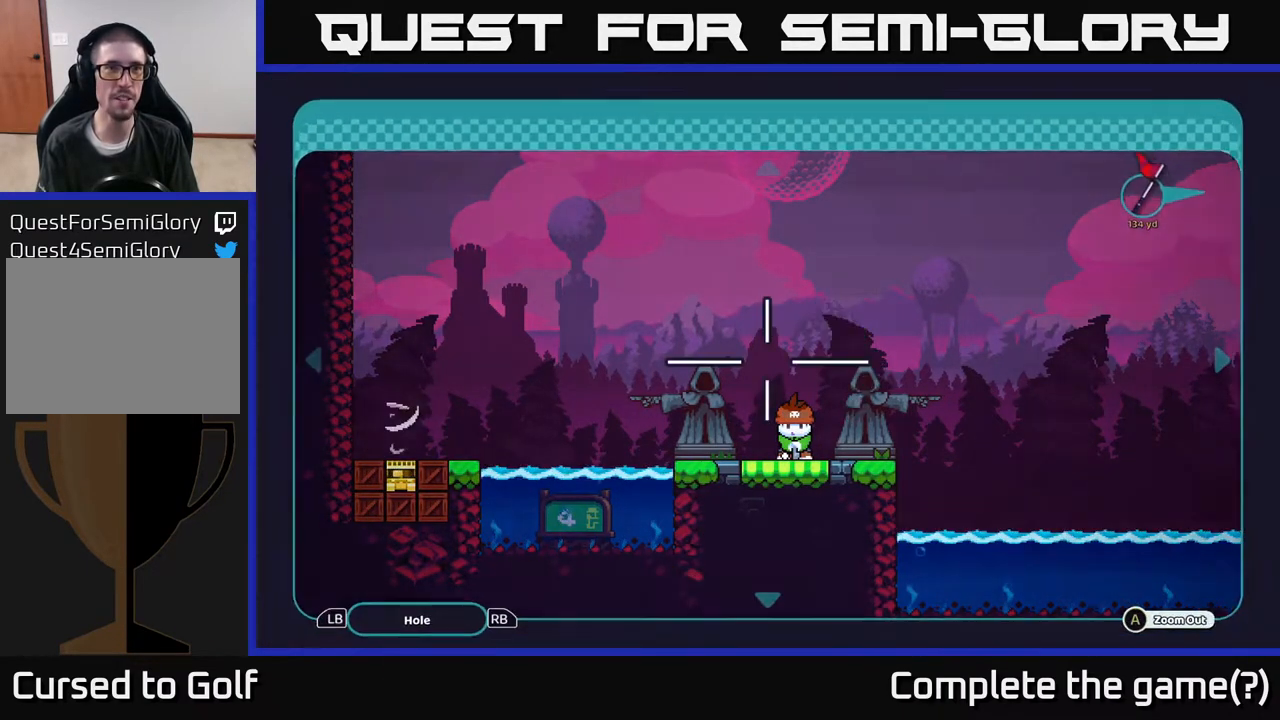
{"buttons": ["A"], "left_stick": "center", "right_stick": "center", "events": [[400, "A", "down"]]}
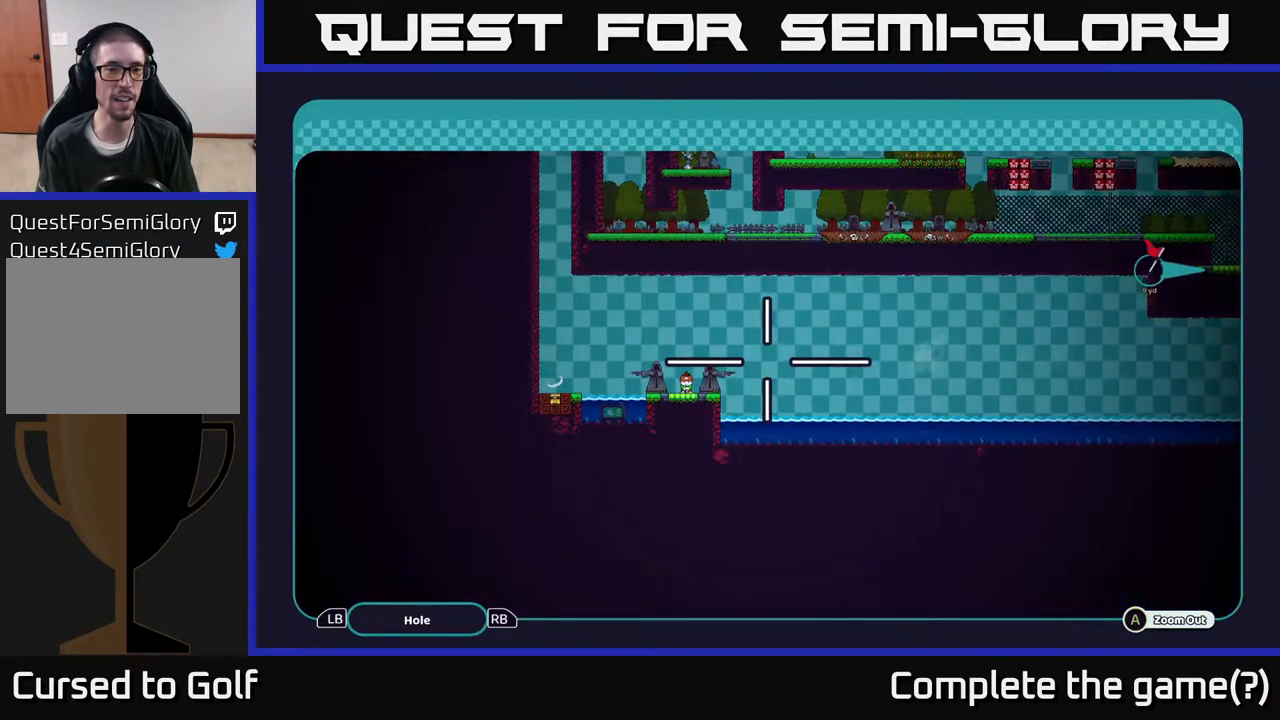
{"buttons": ["A"], "left_stick": "up", "right_stick": "center", "events": [[117, "A", "up"], [167, "left_stick", "up"], [417, "A", "down"]]}
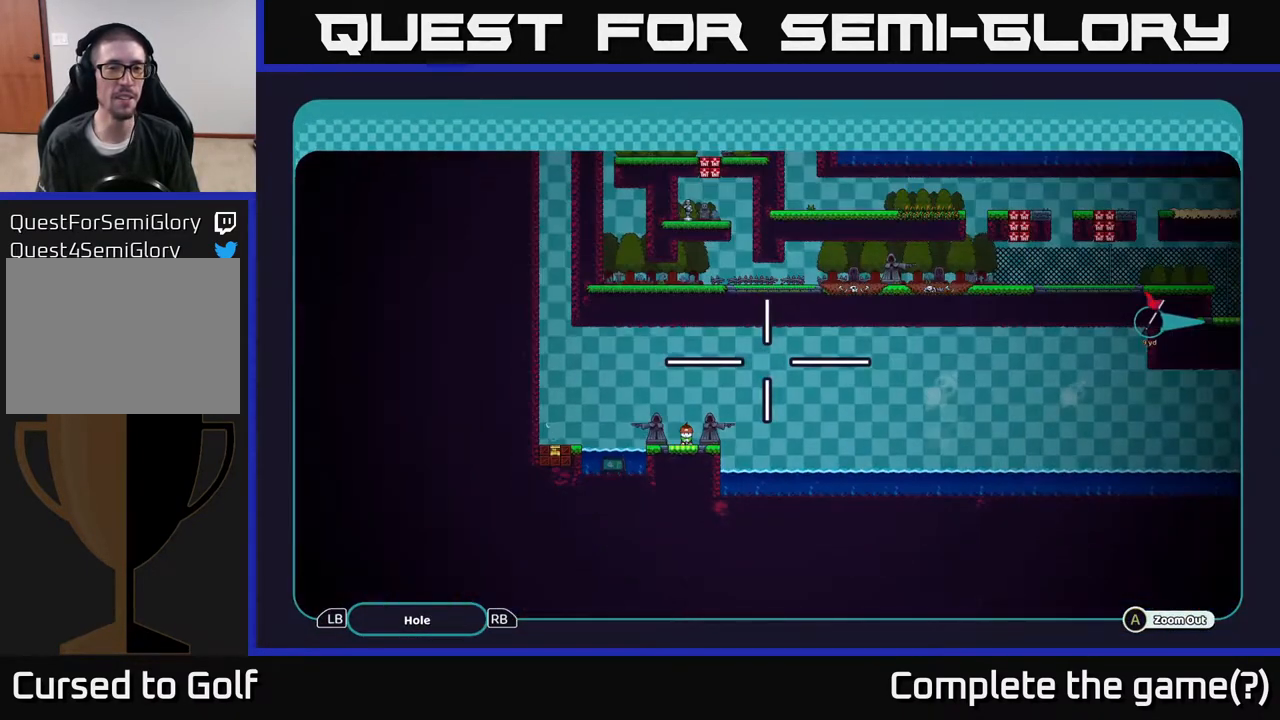
{"buttons": ["A"], "left_stick": "center", "right_stick": "center", "events": [[17, "left_stick", "up-left"], [300, "left_stick", "up"], [450, "left_stick", "center"]]}
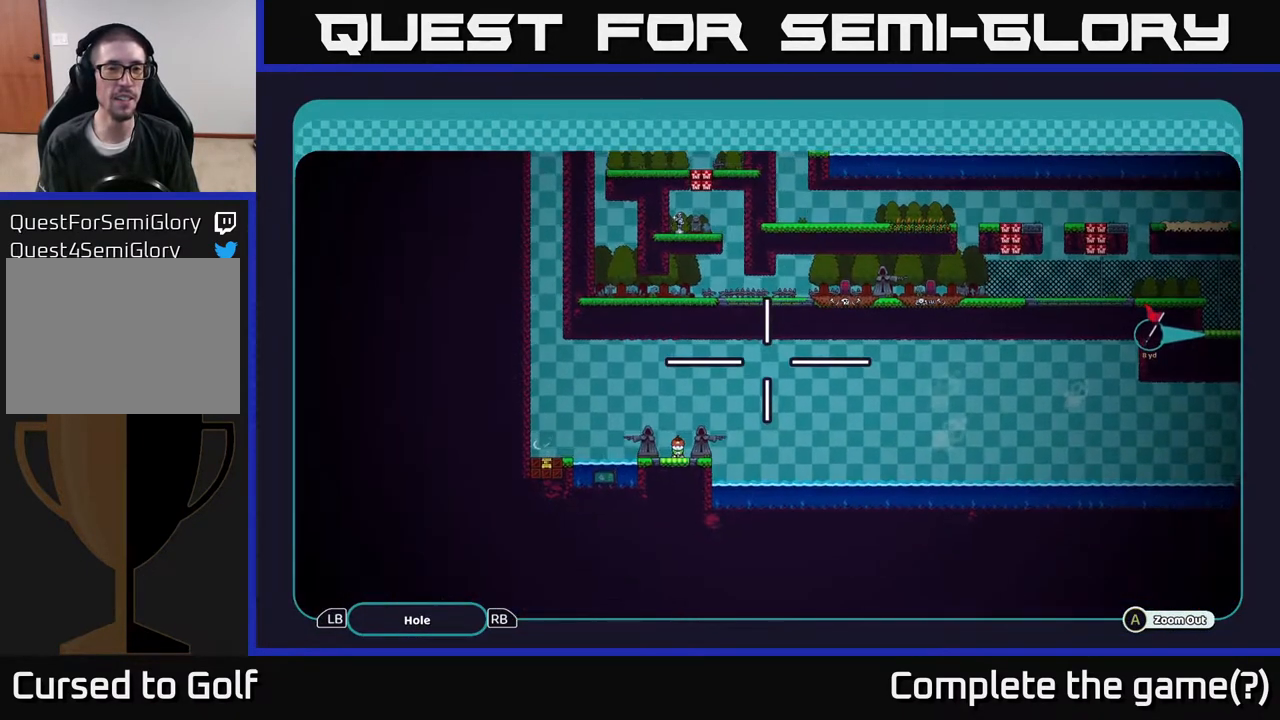
{"buttons": ["A"], "left_stick": "up", "right_stick": "center", "events": [[17, "left_stick", "up"]]}
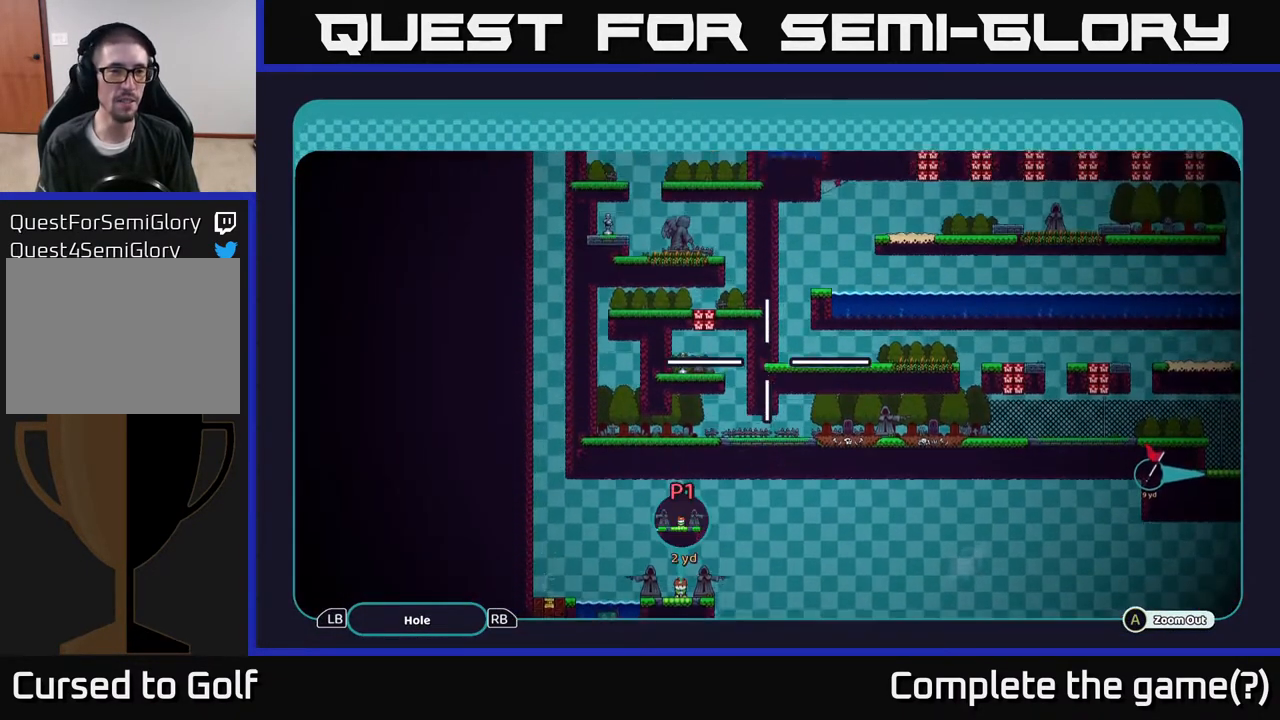
{"buttons": ["A"], "left_stick": "up", "right_stick": "center", "events": [[117, "left_stick", "up-left"], [283, "left_stick", "up"]]}
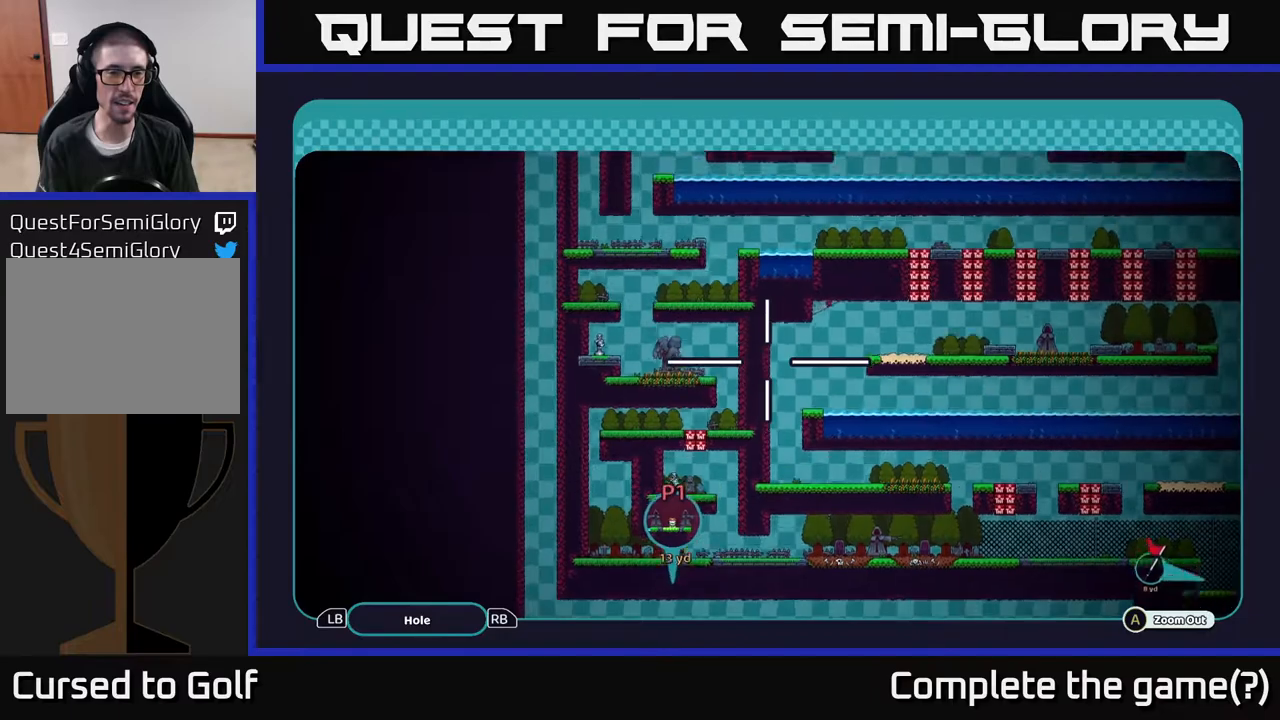
{"buttons": ["A"], "left_stick": "up", "right_stick": "center", "events": []}
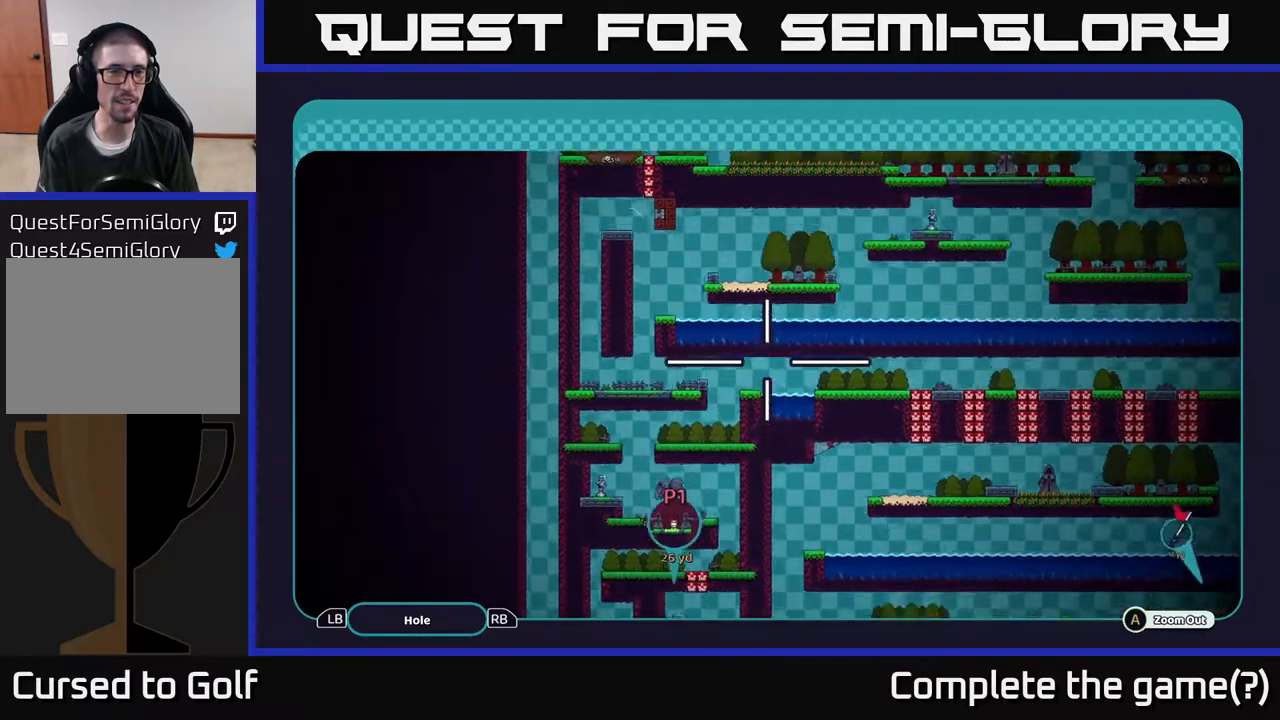
{"buttons": ["A"], "left_stick": "up", "right_stick": "center", "events": []}
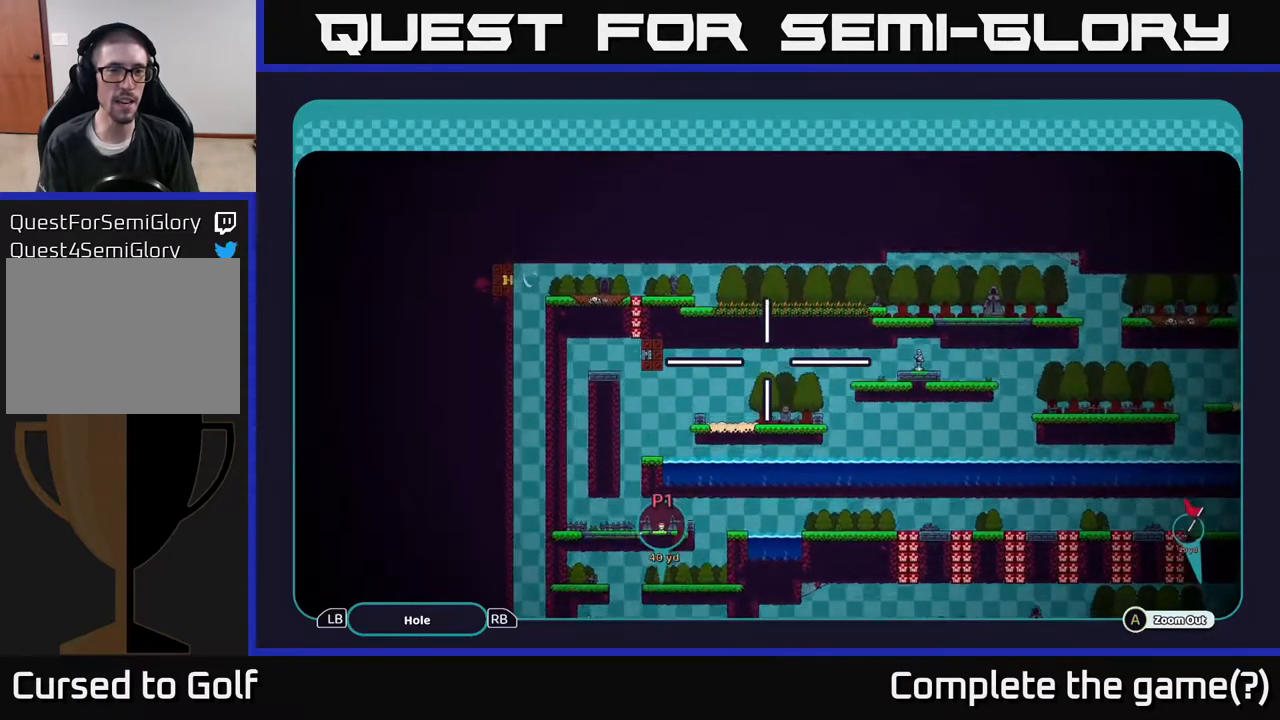
{"buttons": ["A"], "left_stick": "up", "right_stick": "center", "events": [[133, "left_stick", "center"], [350, "left_stick", "up"]]}
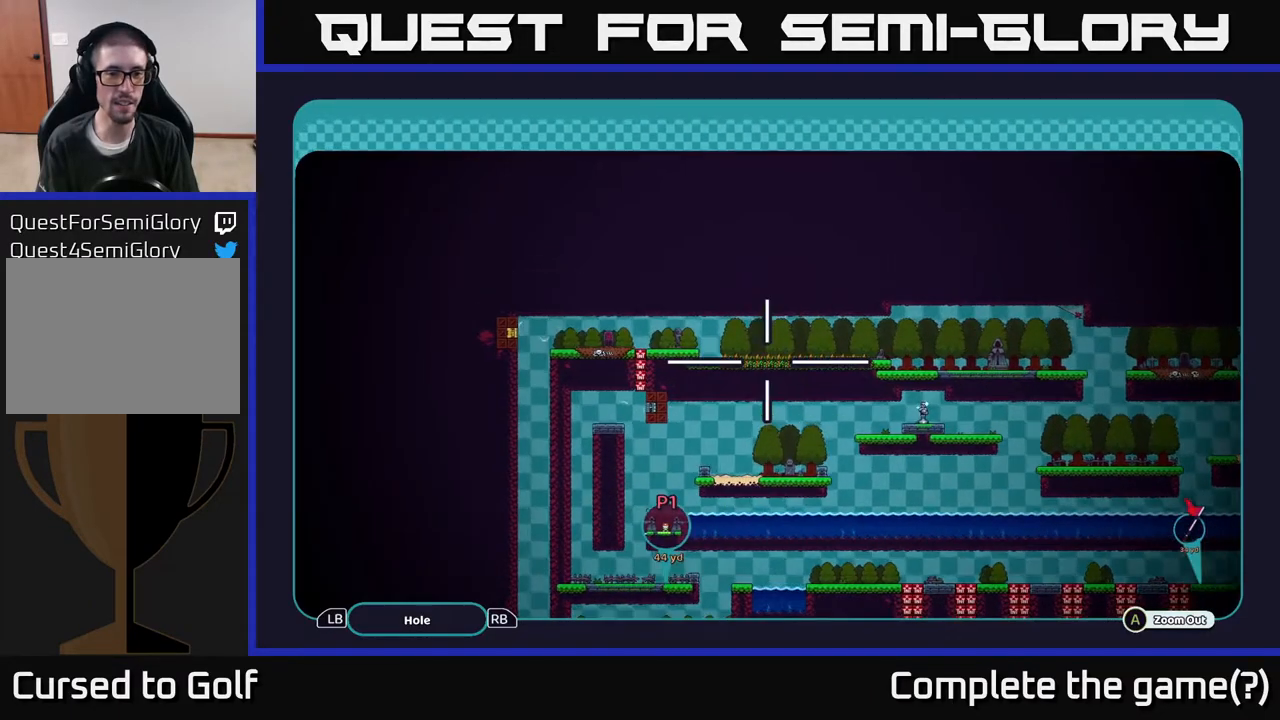
{"buttons": ["A"], "left_stick": "right", "right_stick": "center", "events": [[33, "left_stick", "center"], [267, "left_stick", "right"]]}
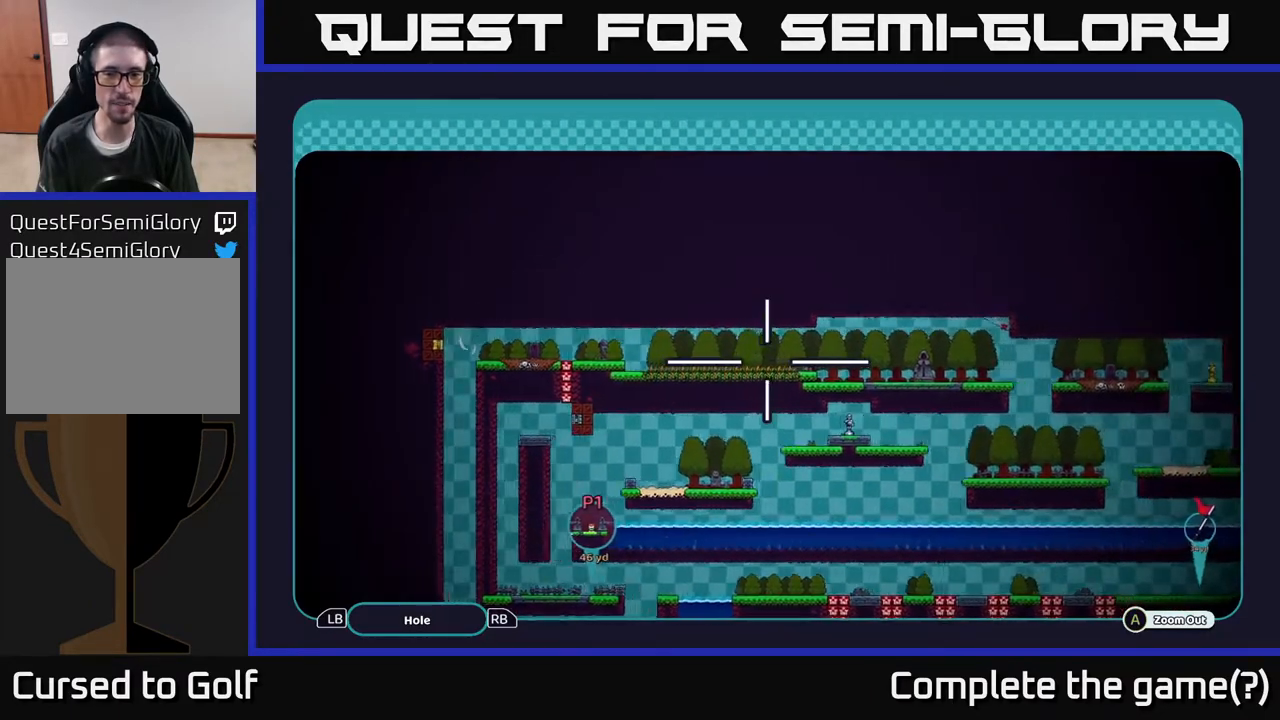
{"buttons": ["A"], "left_stick": "down-right", "right_stick": "center", "events": [[200, "left_stick", "center"], [500, "left_stick", "down-right"]]}
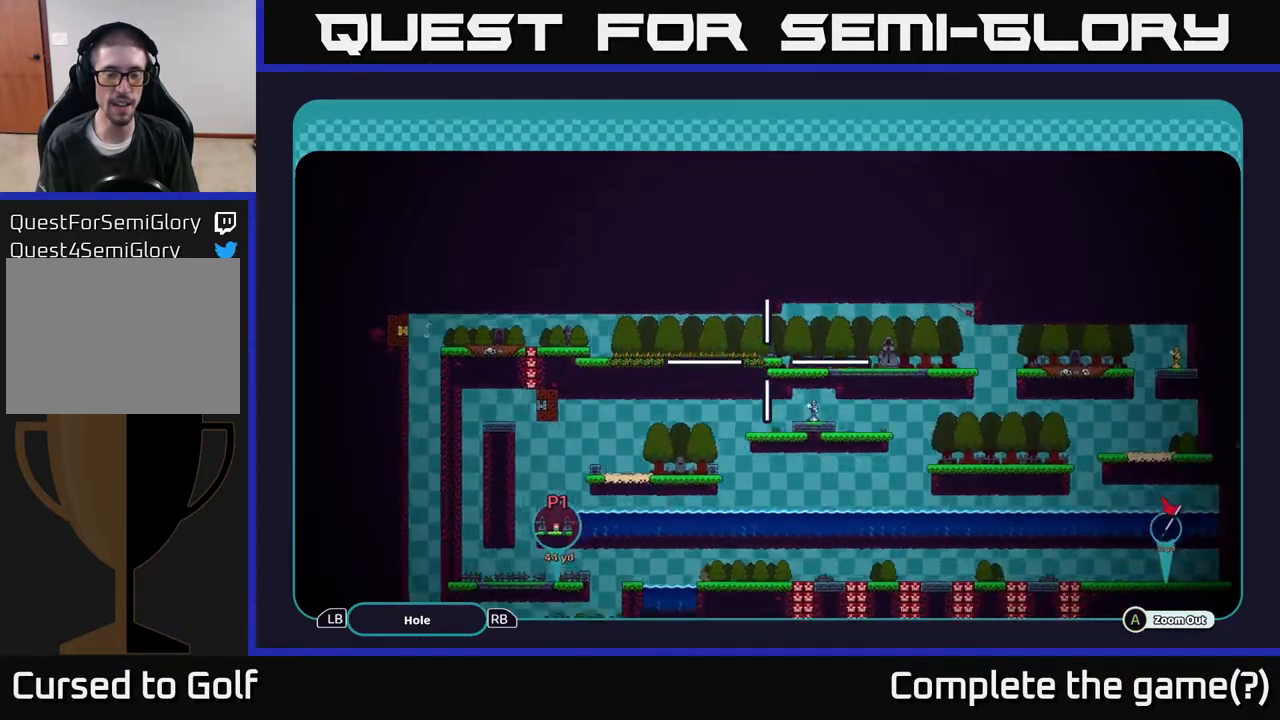
{"buttons": ["A"], "left_stick": "center", "right_stick": "center", "events": [[100, "left_stick", "down"], [317, "left_stick", "center"]]}
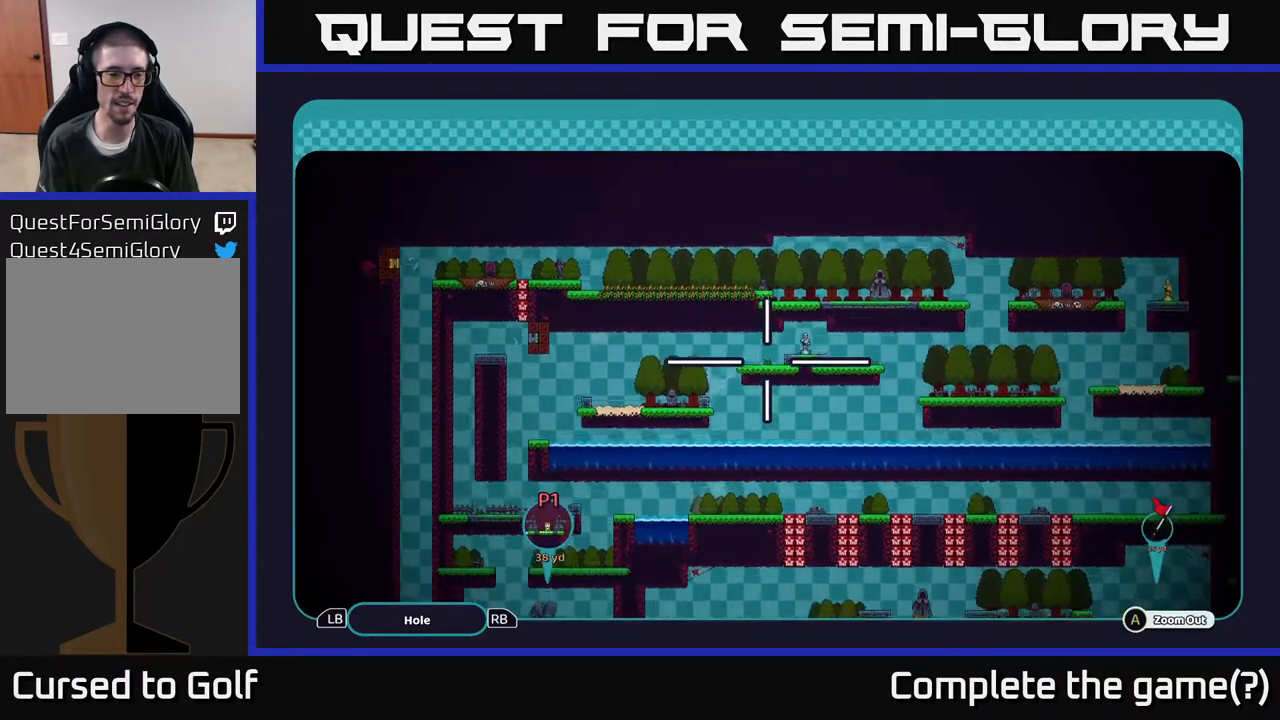
{"buttons": ["A"], "left_stick": "up-right", "right_stick": "center", "events": [[17, "left_stick", "down"], [283, "left_stick", "right"], [333, "left_stick", "up-right"]]}
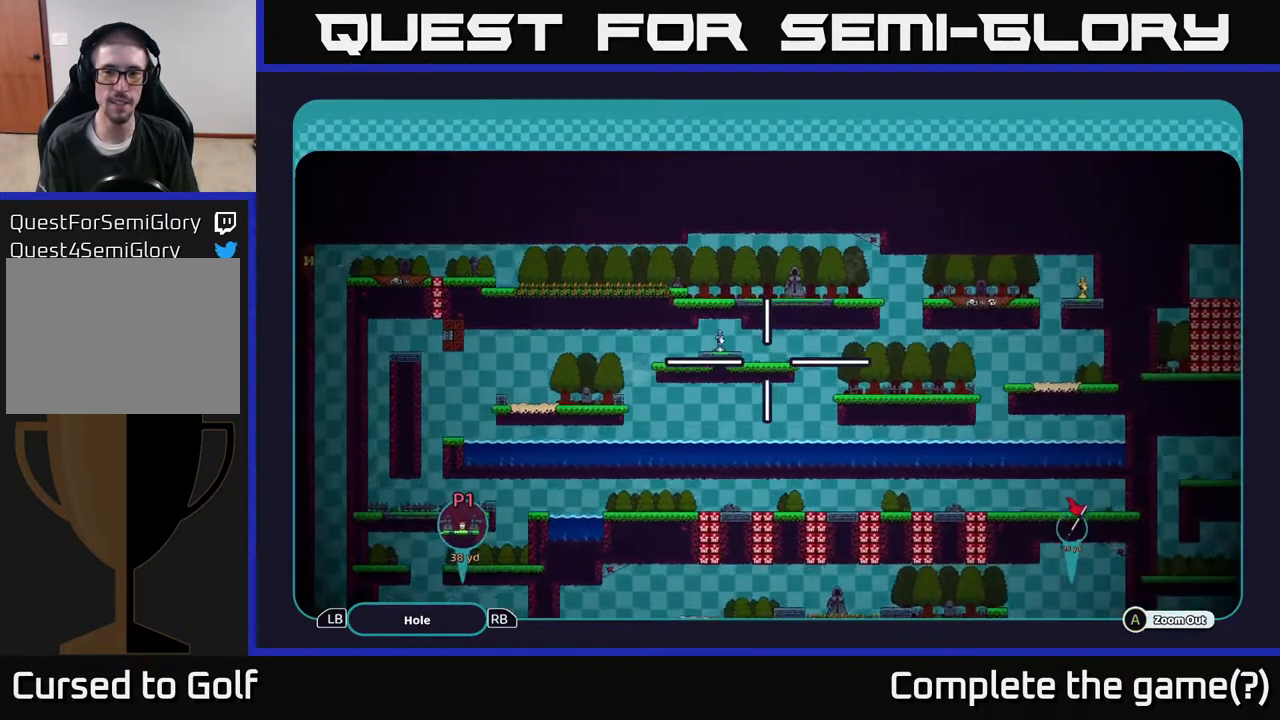
{"buttons": ["A"], "left_stick": "center", "right_stick": "center", "events": [[133, "left_stick", "right"], [233, "left_stick", "center"]]}
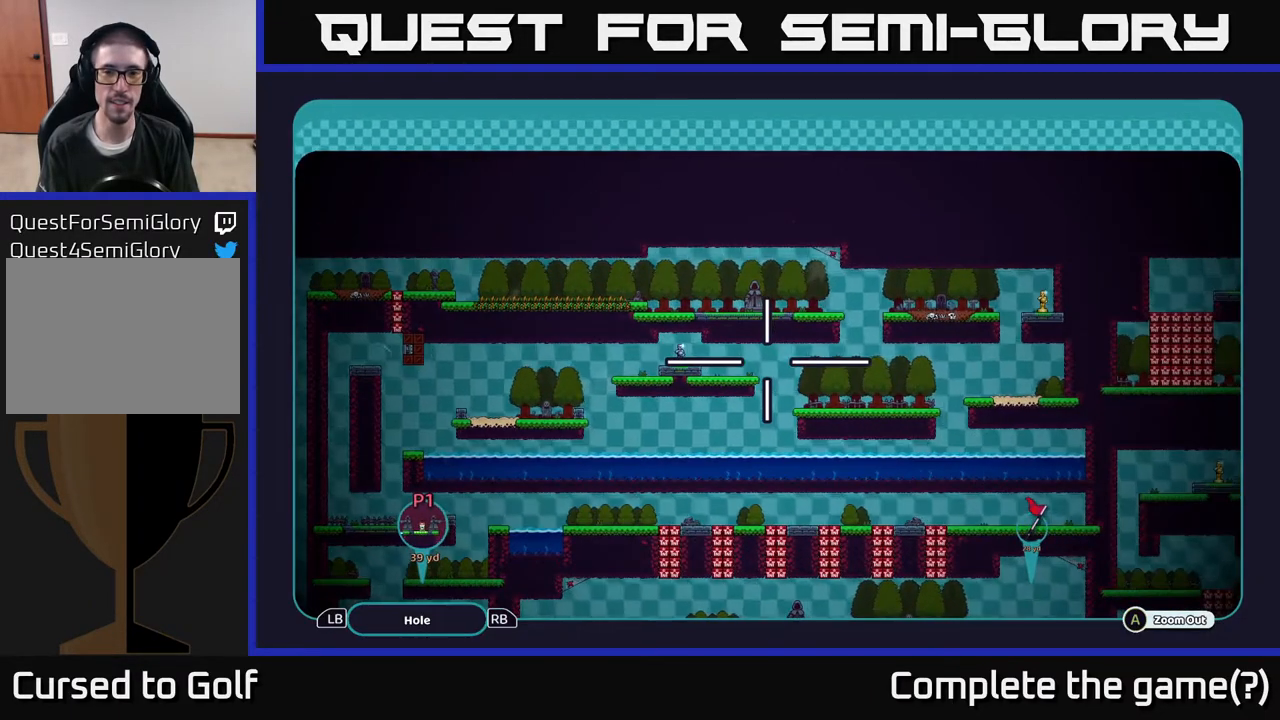
{"buttons": ["A"], "left_stick": "center", "right_stick": "center", "events": []}
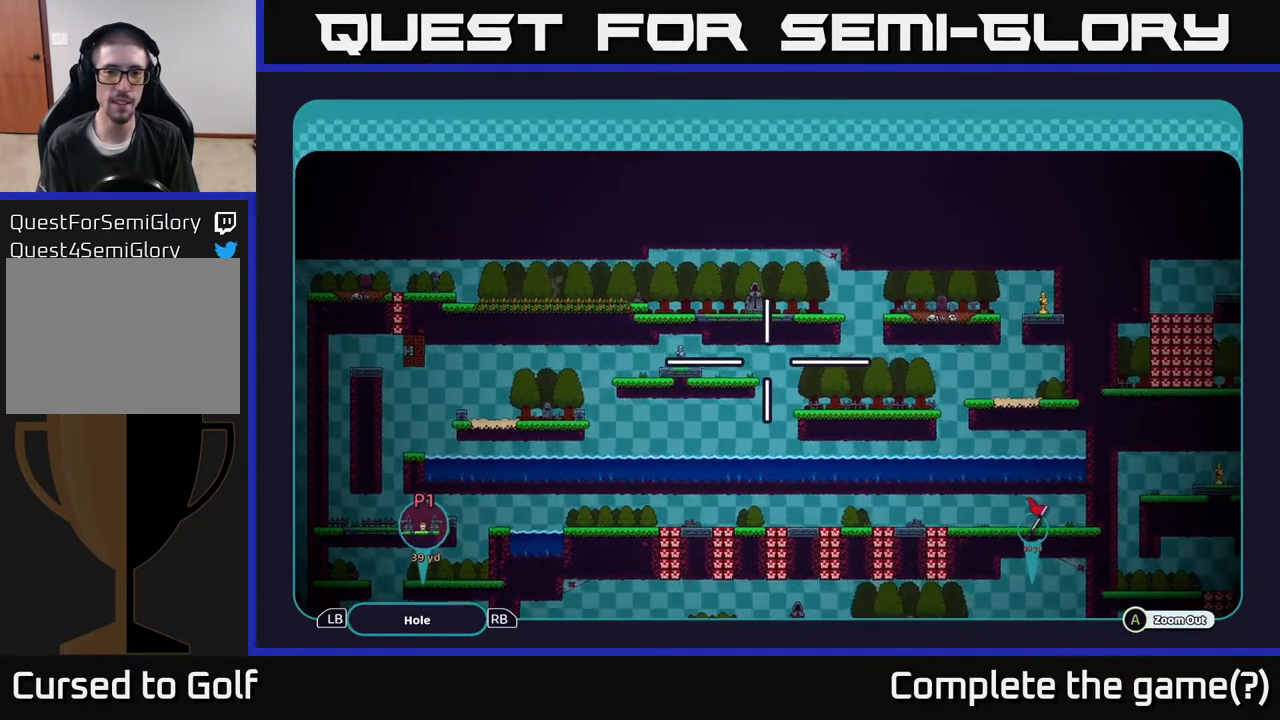
{"buttons": ["A"], "left_stick": "right", "right_stick": "center", "events": [[67, "left_stick", "up-left"], [350, "left_stick", "up-right"], [400, "left_stick", "right"]]}
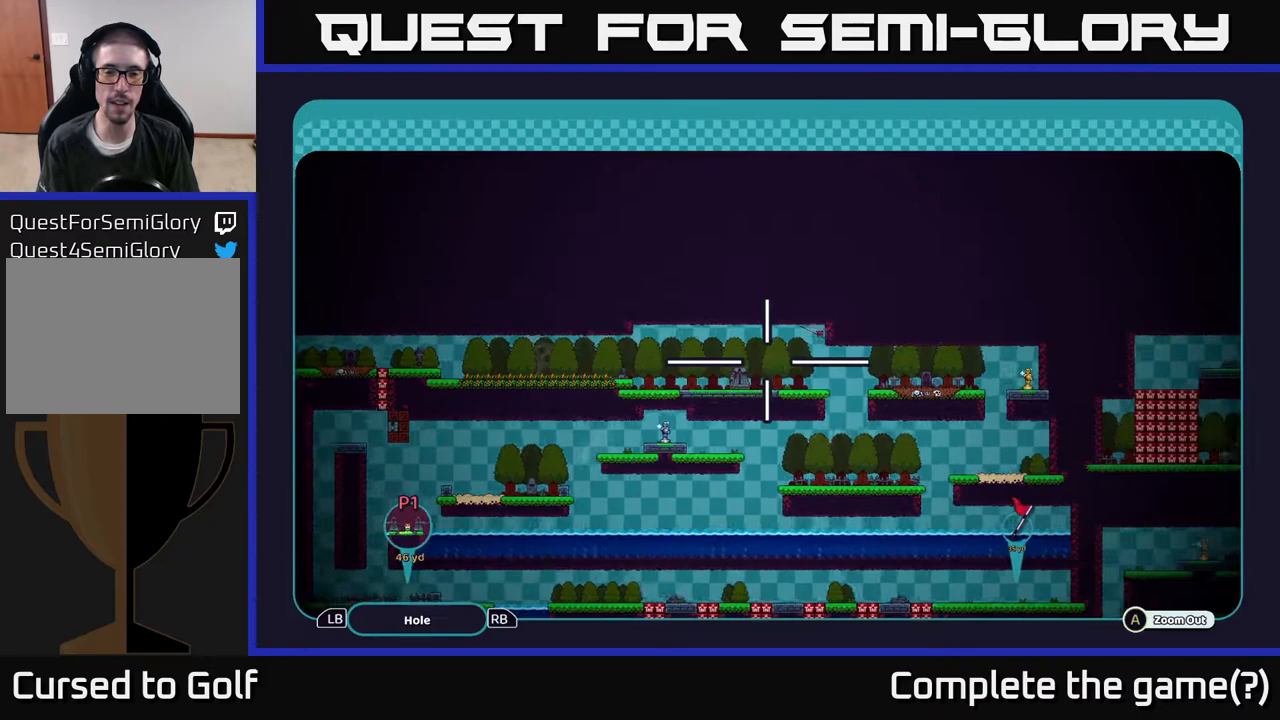
{"buttons": ["A"], "left_stick": "up-right", "right_stick": "center", "events": [[500, "left_stick", "up-right"]]}
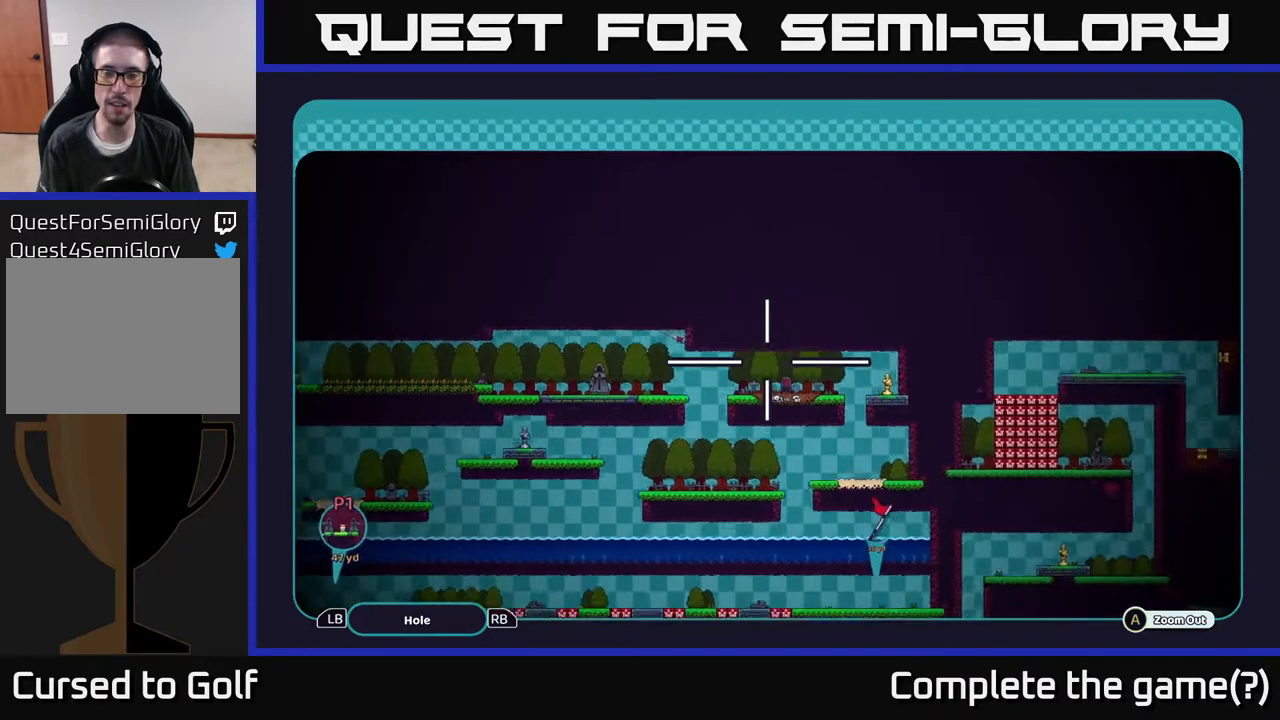
{"buttons": ["A"], "left_stick": "down-left", "right_stick": "center", "events": [[150, "left_stick", "down-right"], [367, "left_stick", "down-left"]]}
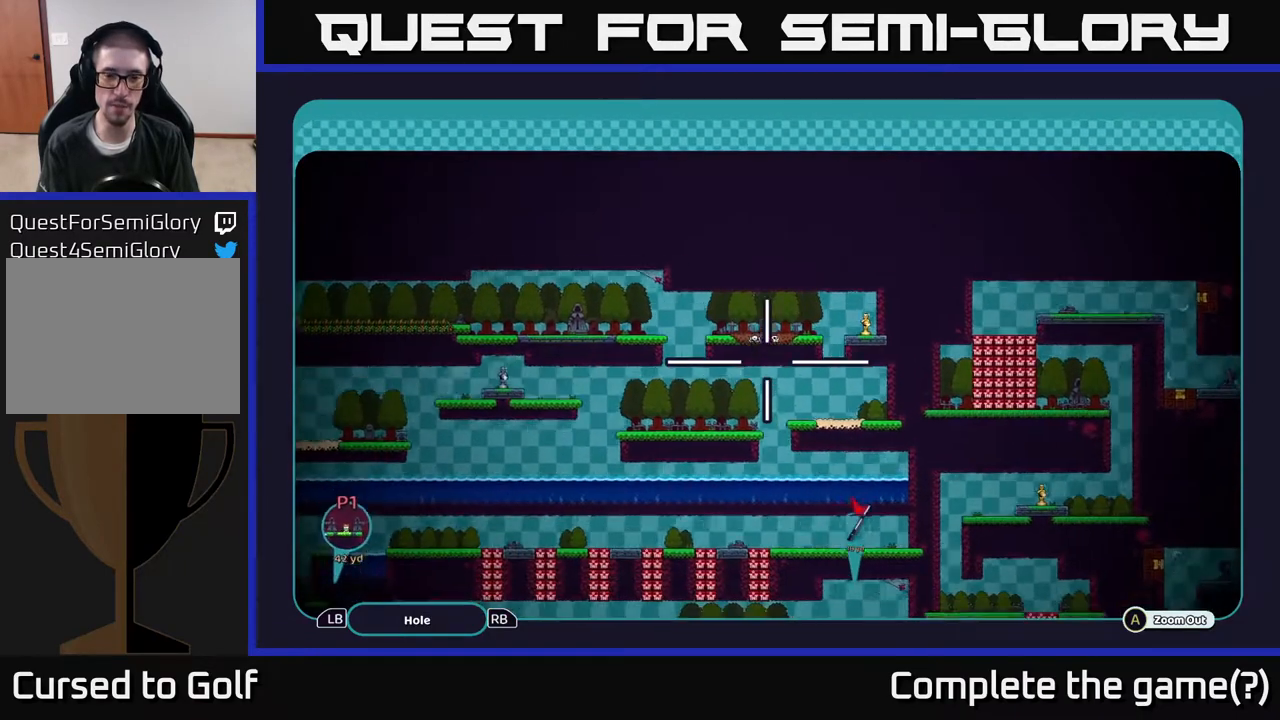
{"buttons": ["A"], "left_stick": "up-left", "right_stick": "center", "events": [[400, "left_stick", "up-left"]]}
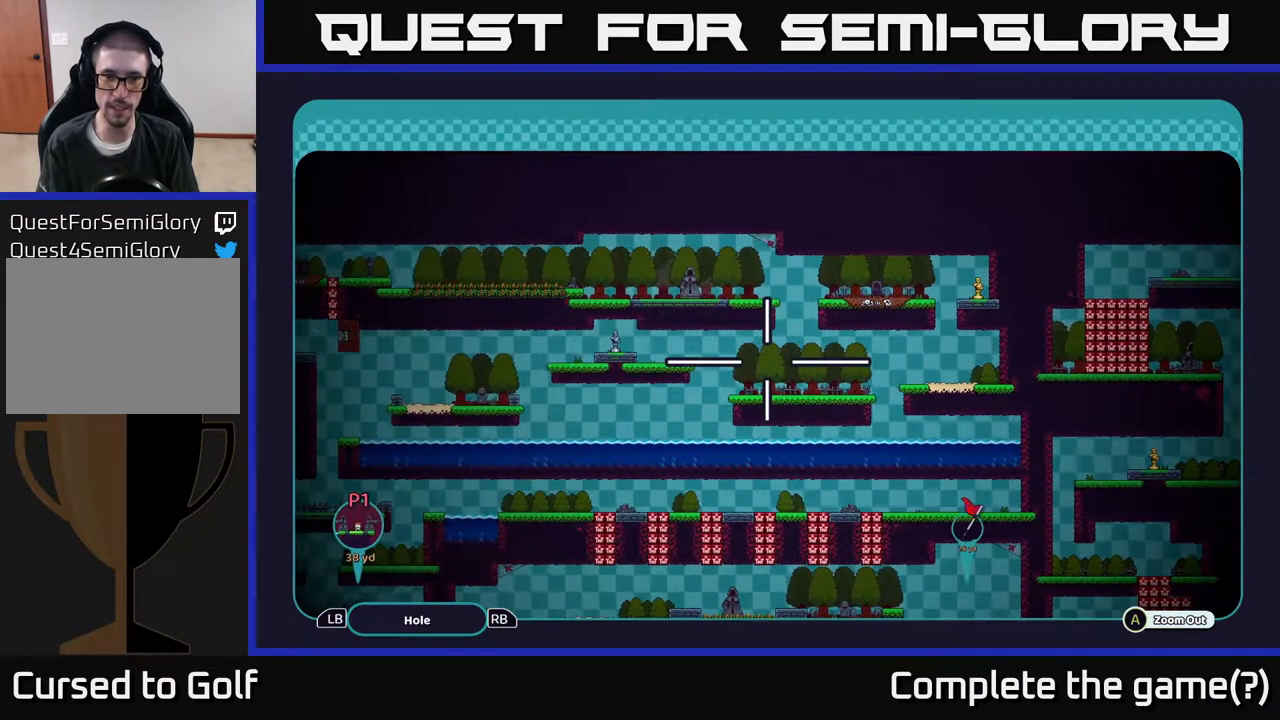
{"buttons": ["A"], "left_stick": "up-left", "right_stick": "center", "events": [[33, "left_stick", "center"], [267, "left_stick", "left"], [400, "left_stick", "up-left"]]}
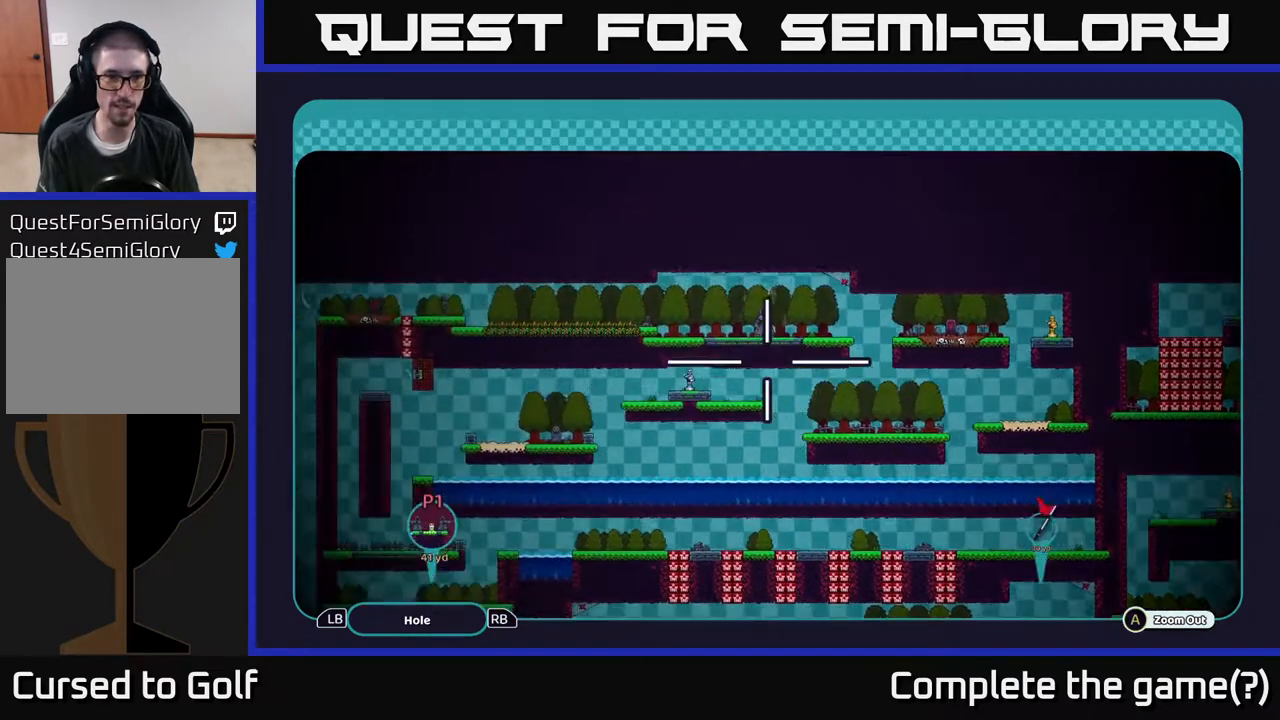
{"buttons": ["A"], "left_stick": "right", "right_stick": "center", "events": [[83, "left_stick", "left"], [200, "left_stick", "center"], [367, "left_stick", "right"]]}
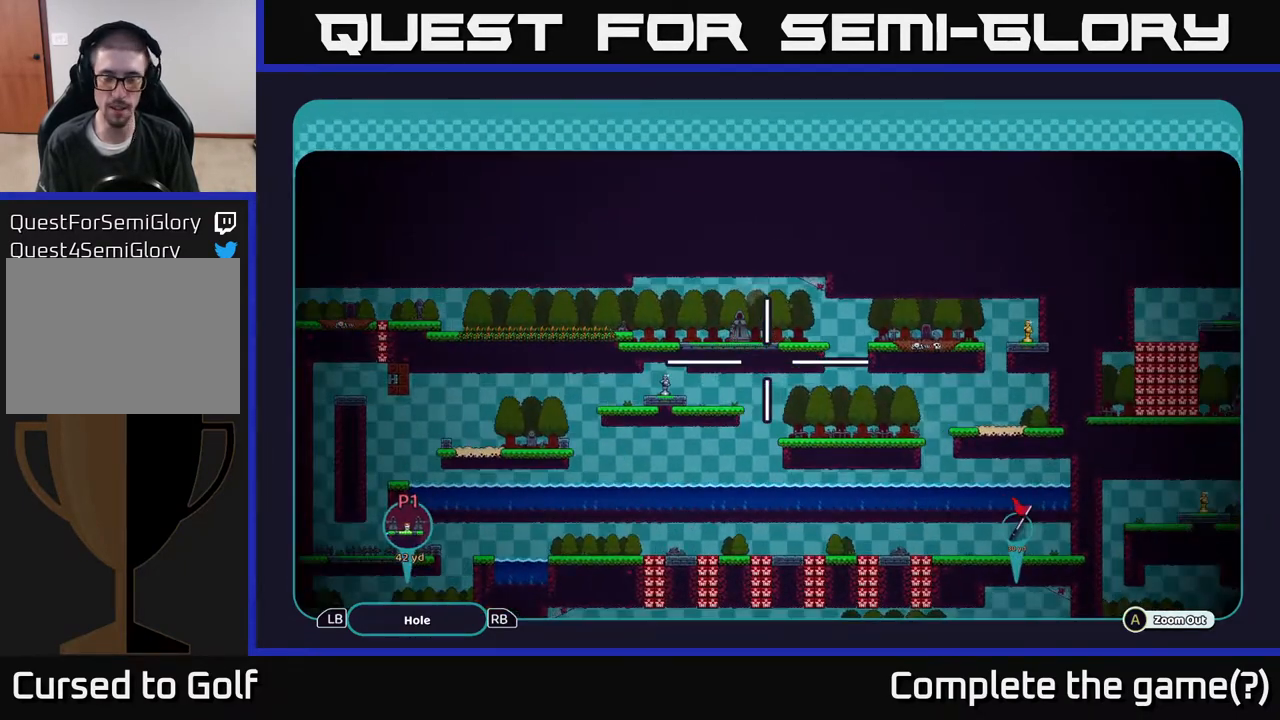
{"buttons": ["A"], "left_stick": "right", "right_stick": "center", "events": [[83, "left_stick", "center"], [383, "left_stick", "right"]]}
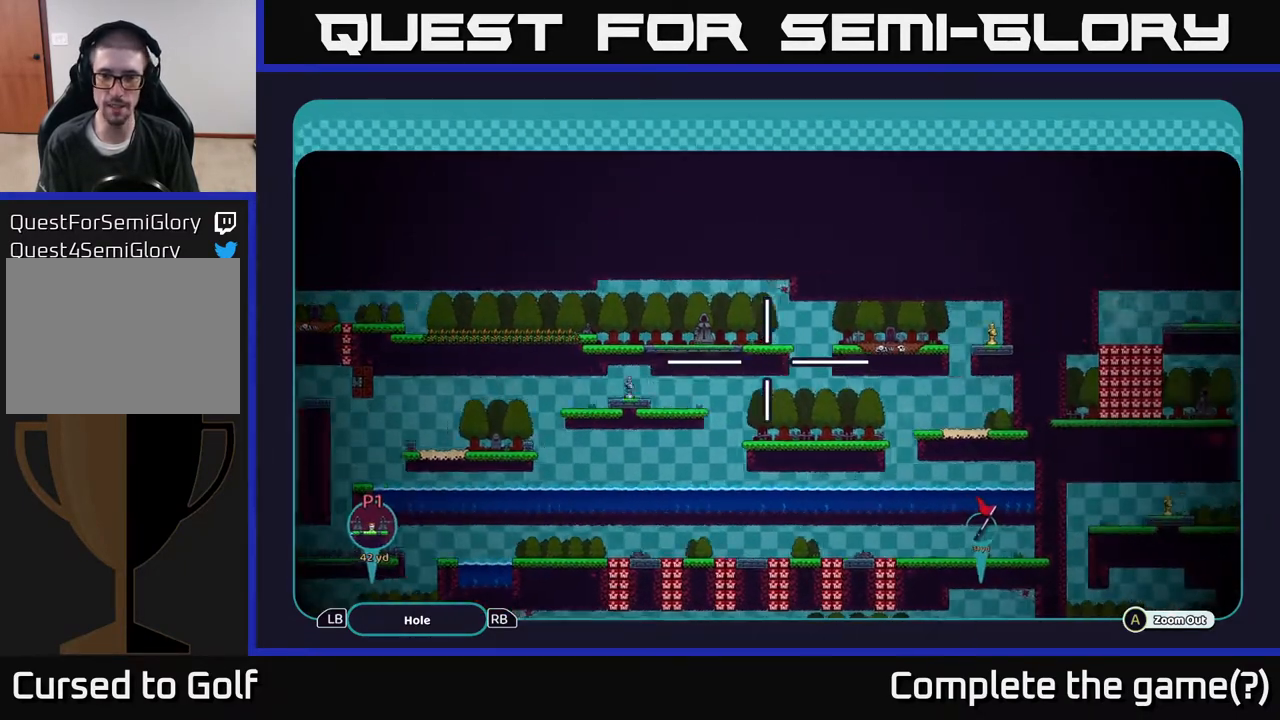
{"buttons": ["A"], "left_stick": "center", "right_stick": "center", "events": [[100, "left_stick", "center"]]}
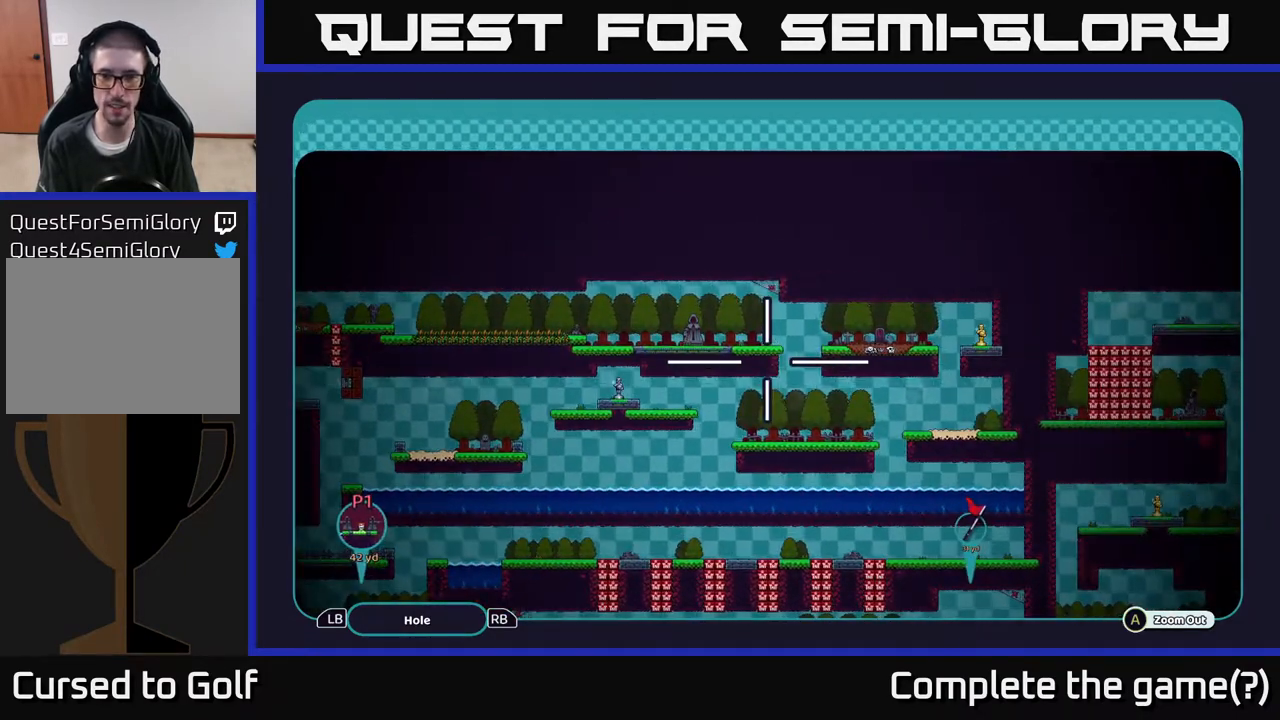
{"buttons": ["A"], "left_stick": "center", "right_stick": "center", "events": []}
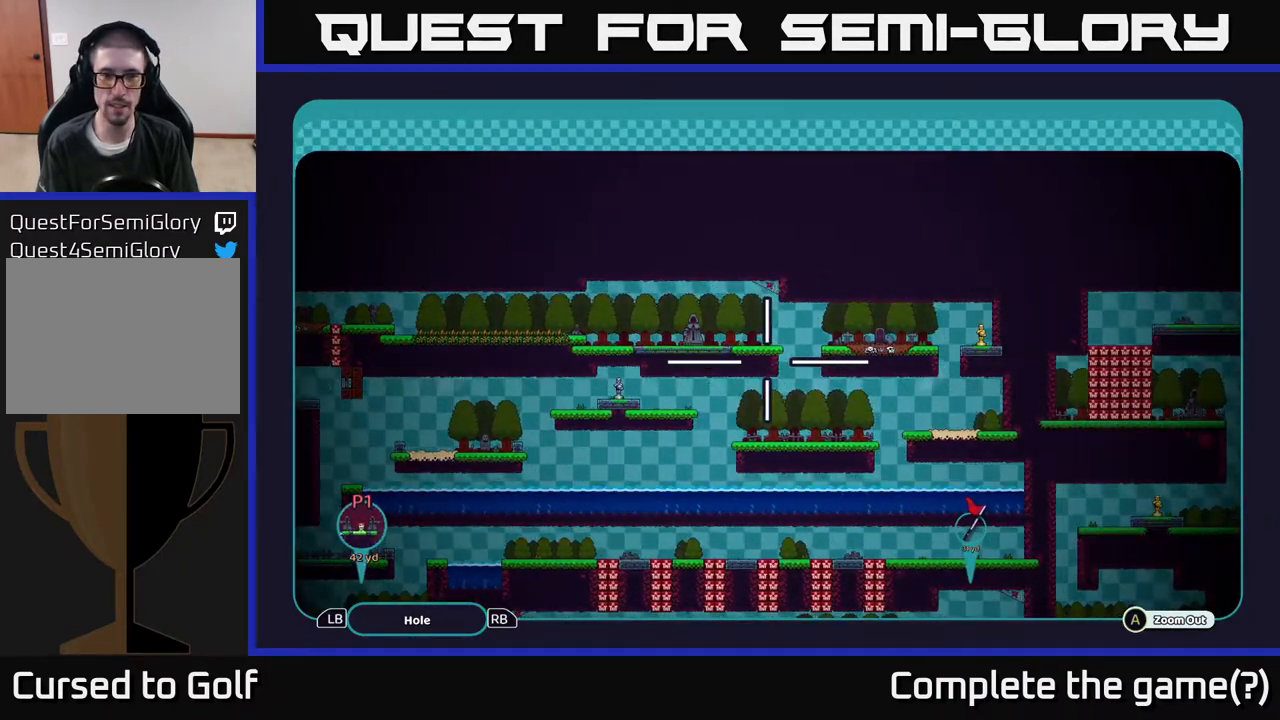
{"buttons": ["A"], "left_stick": "down-left", "right_stick": "center", "events": [[317, "left_stick", "down-left"]]}
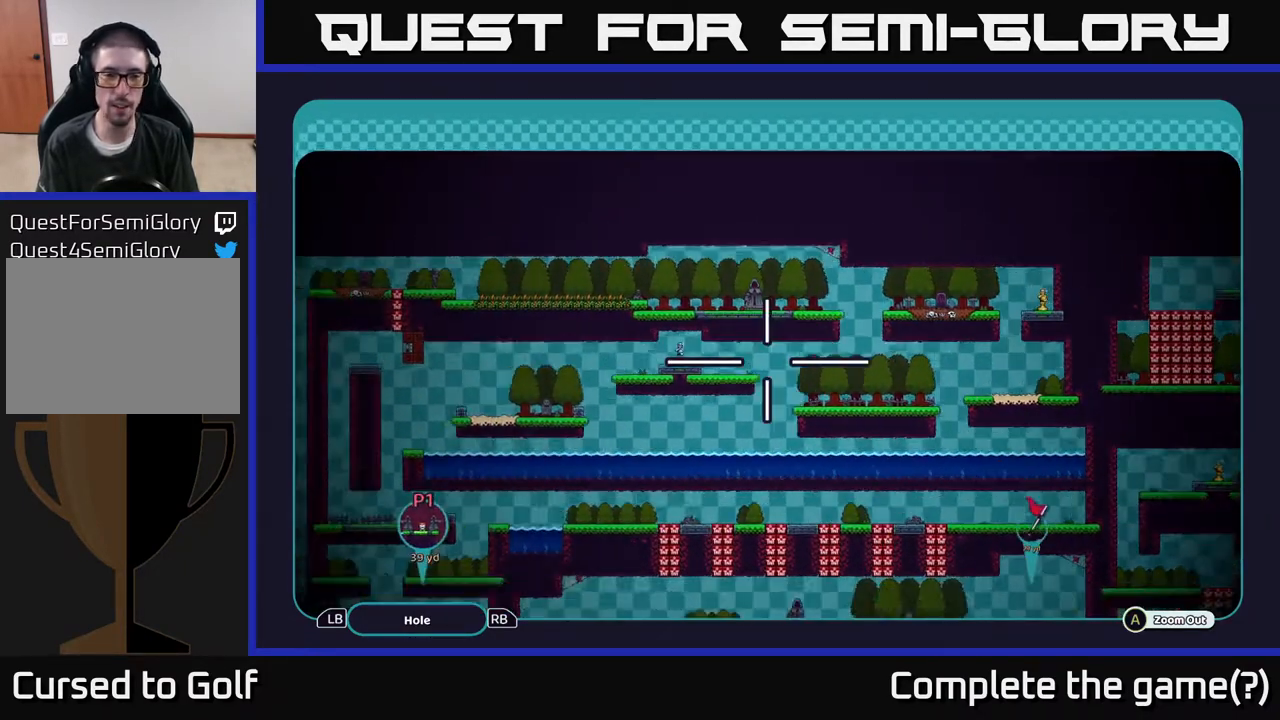
{"buttons": ["A"], "left_stick": "up-left", "right_stick": "center", "events": [[83, "left_stick", "left"], [367, "left_stick", "up-left"]]}
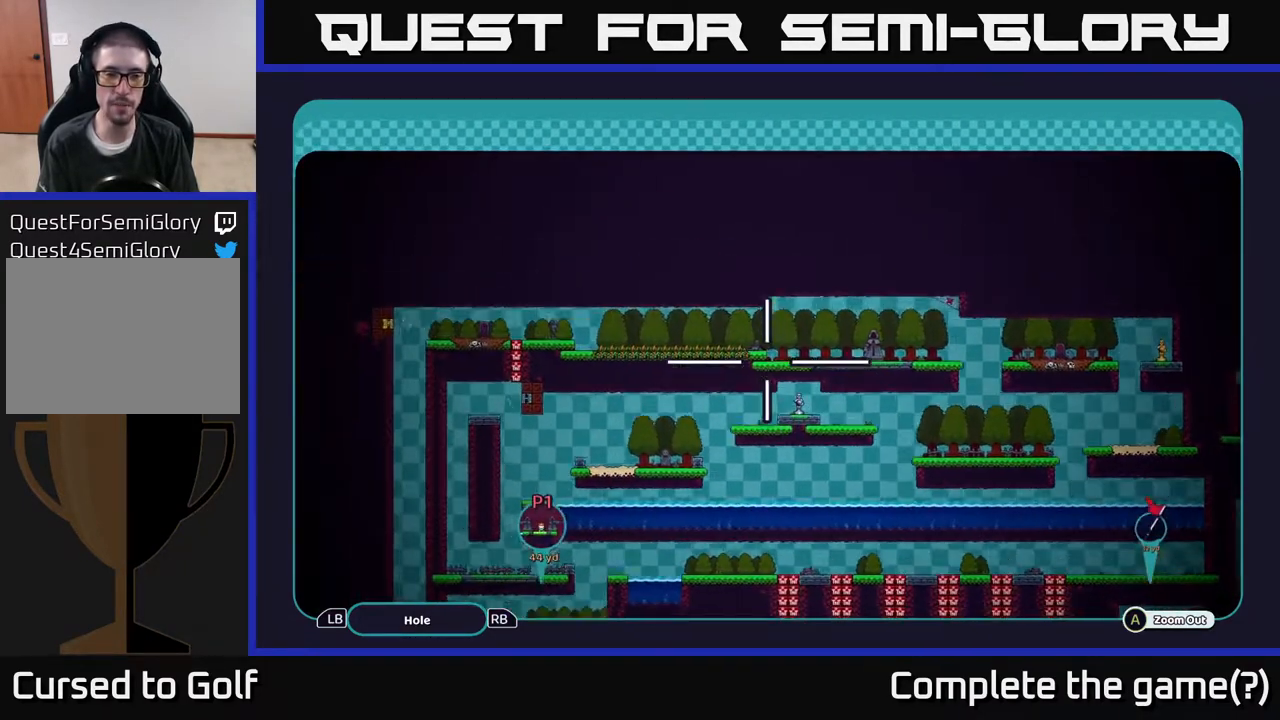
{"buttons": ["A"], "left_stick": "center", "right_stick": "center", "events": [[183, "left_stick", "left"], [367, "left_stick", "center"]]}